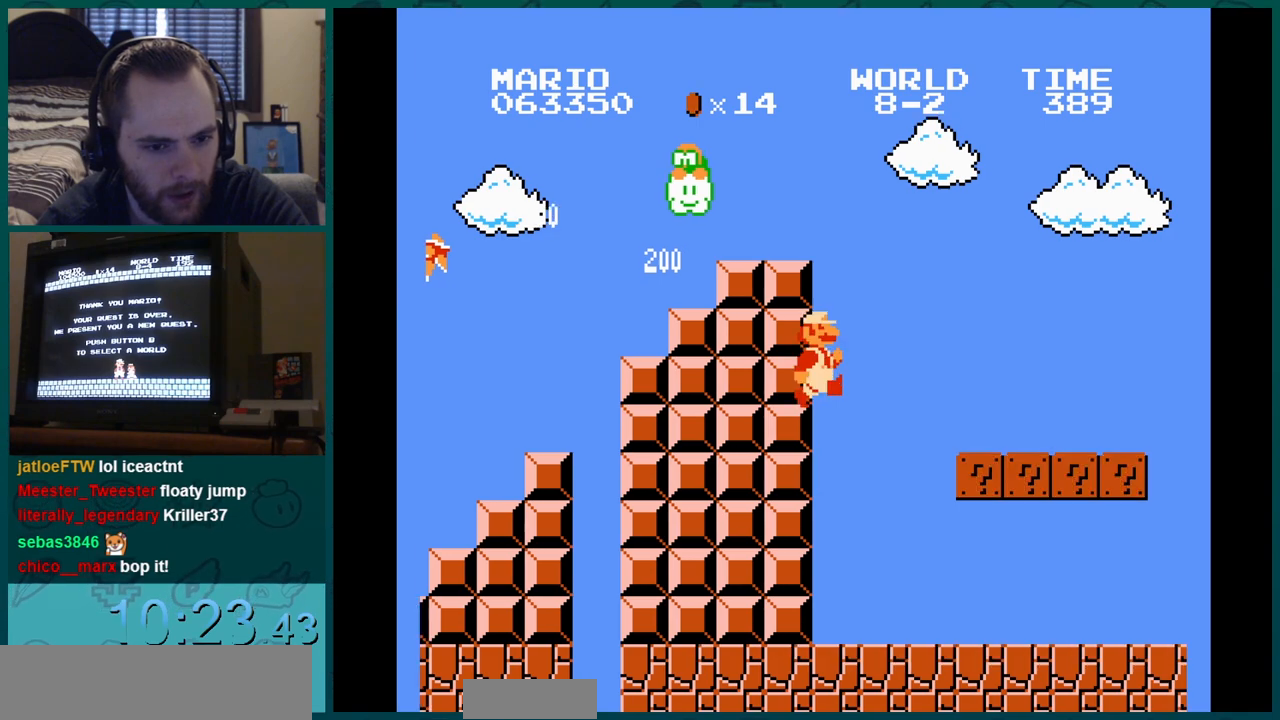
Gameplay with a controller (Nintendo layout); each line is a JSON object with the inputs held at the frame after it. "events" lists button and stick changes between this image and that frame as [ms after this image, input, new state], when the widget could be followed in between. Not read: L3 R3.
{"buttons": ["B", "DPAD_DOWN"], "events": []}
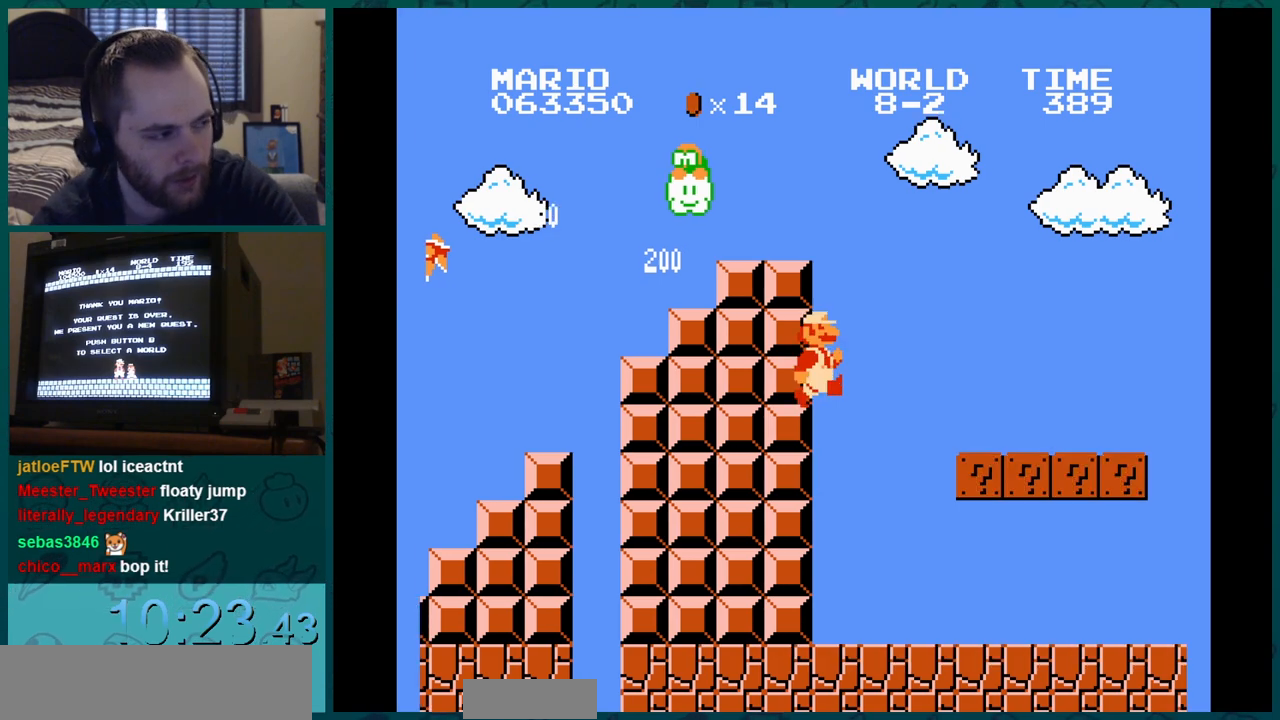
{"buttons": ["B", "DPAD_DOWN"], "events": []}
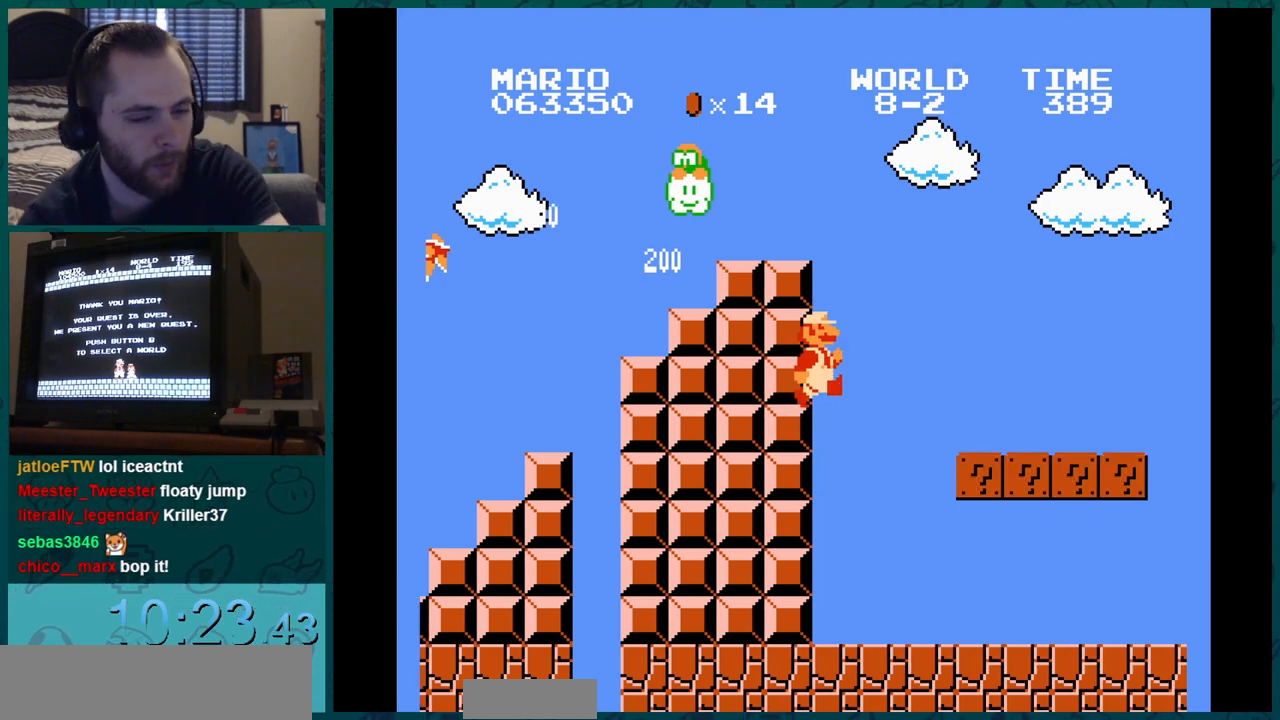
{"buttons": ["B", "DPAD_DOWN"], "events": []}
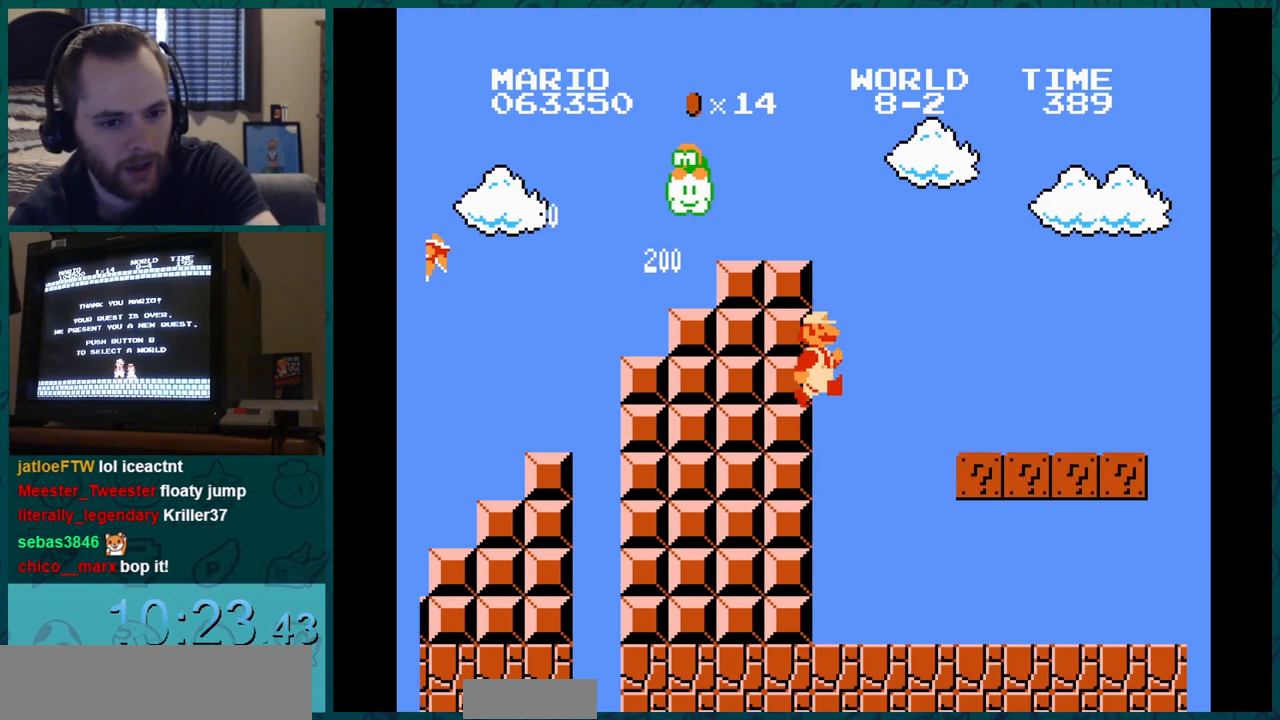
{"buttons": ["B", "DPAD_DOWN"], "events": []}
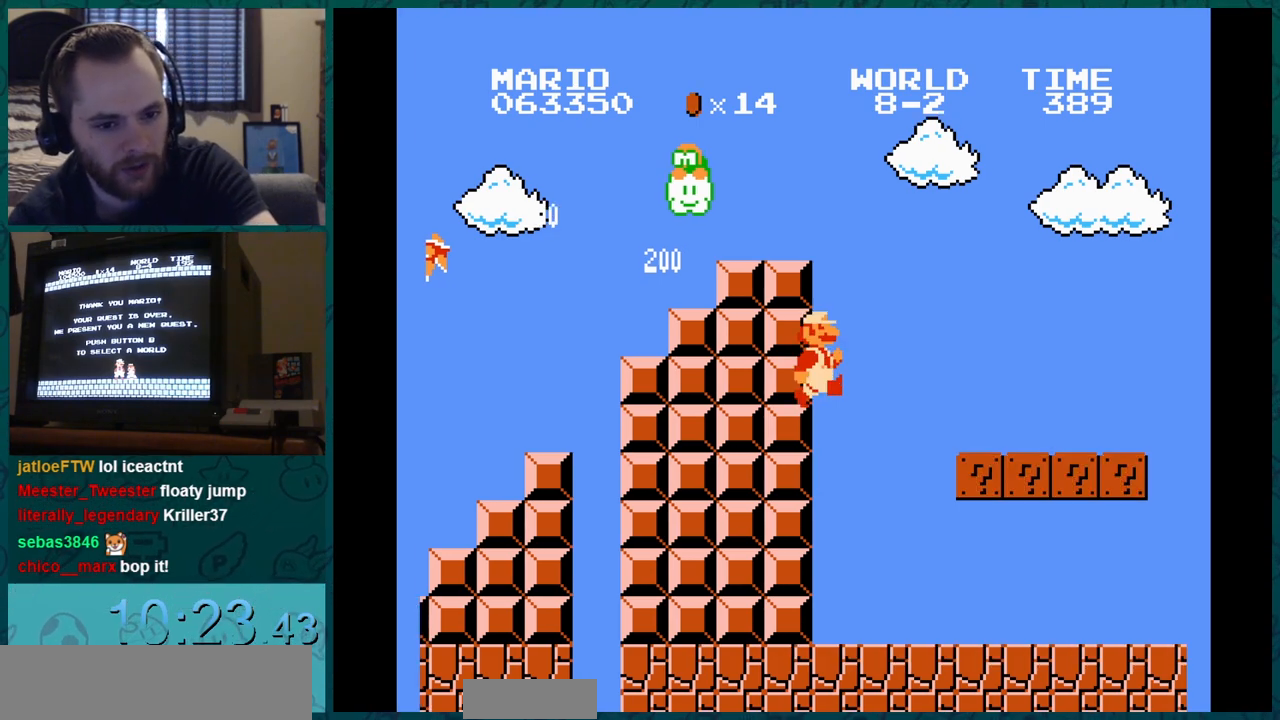
{"buttons": ["B", "DPAD_DOWN"], "events": []}
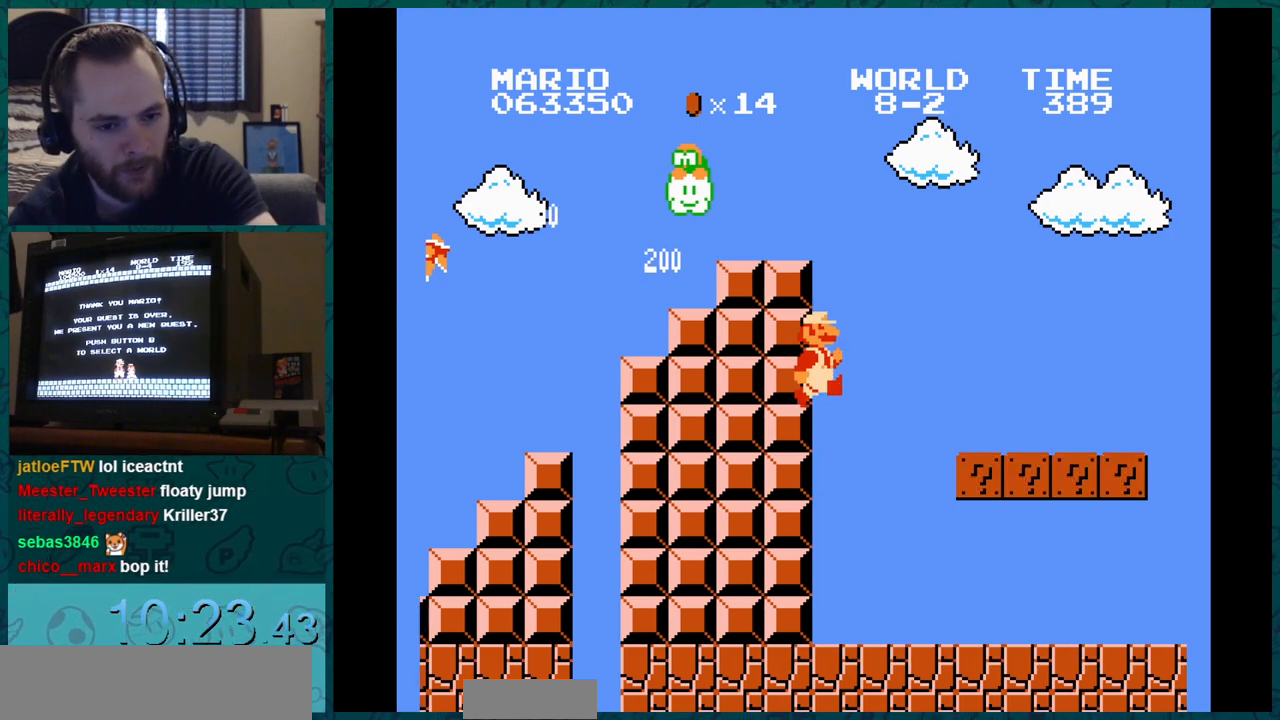
{"buttons": ["B"], "events": [[200, "DPAD_DOWN", "up"]]}
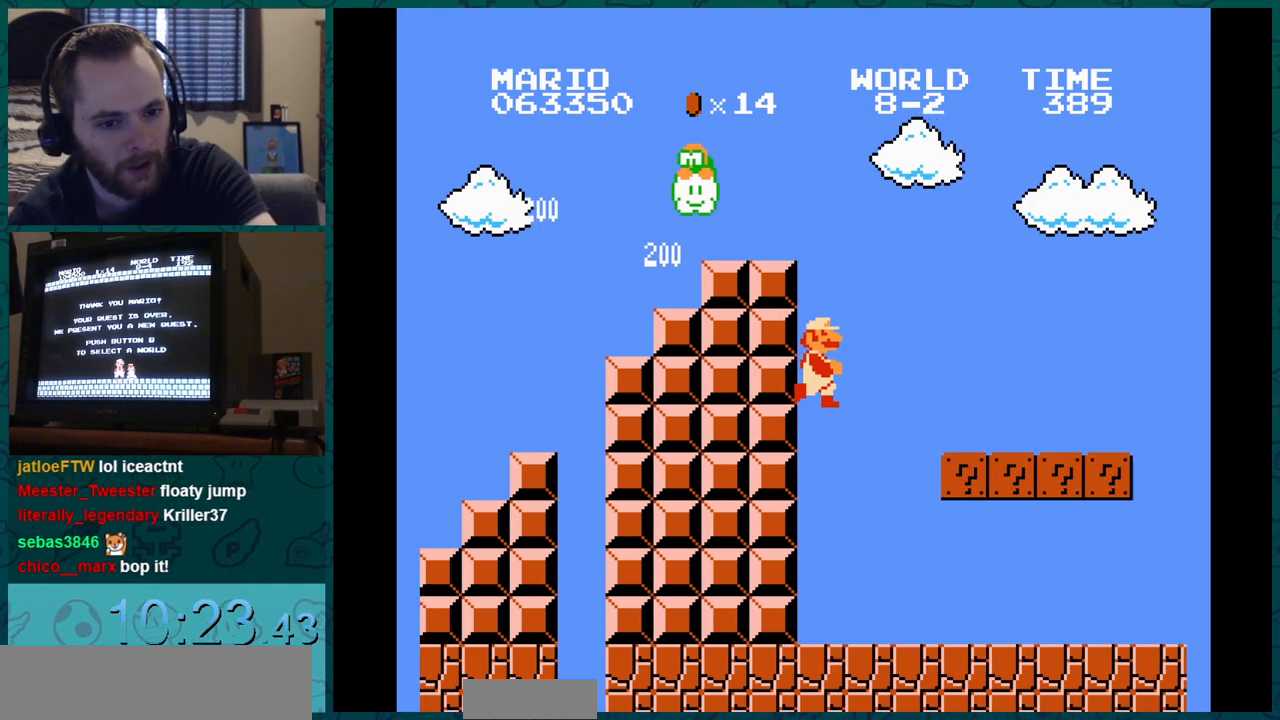
{"buttons": ["B"], "events": []}